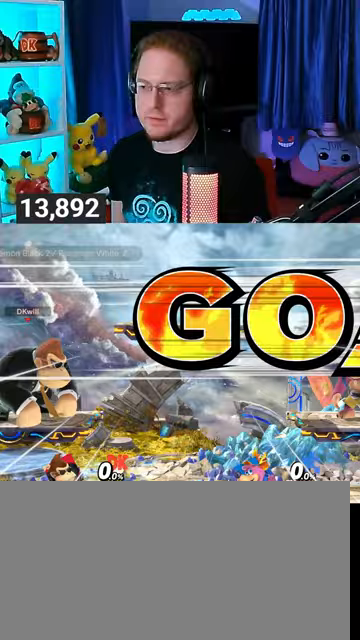
Gameplay with a controller (Nintendo layout); each line is a JSON object with the inputs held at the frame after it. "events" lists button and stick changes between this image and that frame as [ms after this image, input, new state], when the widget could be followed in between. Not read: L3 R3.
{"buttons": [], "left_stick": "center", "right_stick": "center", "events": [[300, "left_stick", "up-right"], [400, "left_stick", "center"]]}
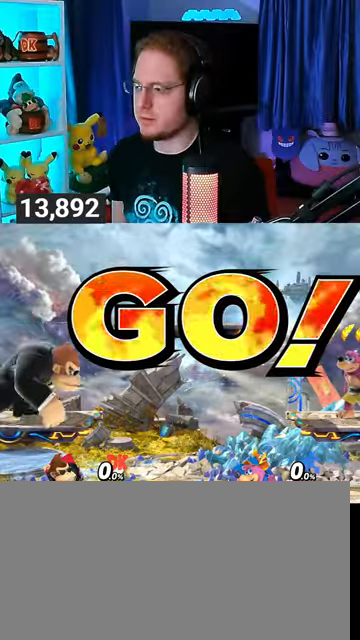
{"buttons": [], "left_stick": "center", "right_stick": "center", "events": [[33, "B", "down"], [100, "B", "up"], [433, "R1", "down"], [467, "R1", "up"]]}
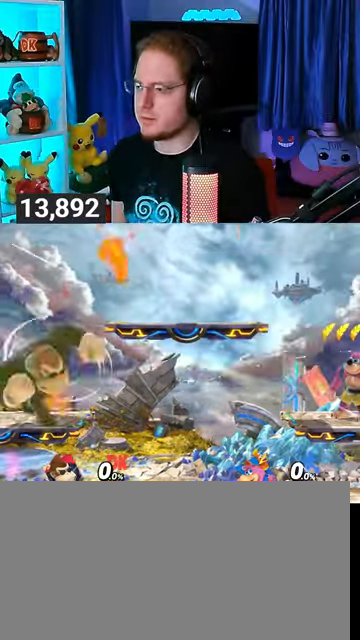
{"buttons": [], "left_stick": "center", "right_stick": "center", "events": [[167, "left_stick", "left"], [333, "left_stick", "center"], [367, "B", "down"], [467, "B", "up"]]}
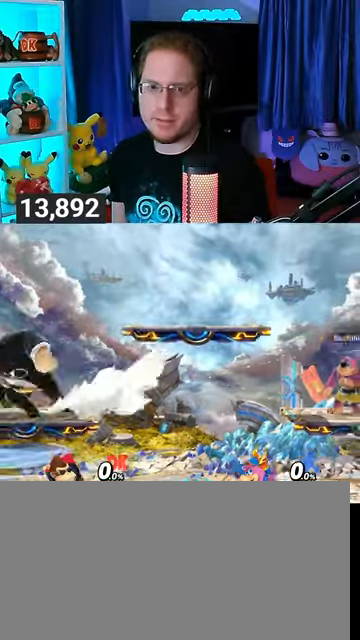
{"buttons": [], "left_stick": "center", "right_stick": "center", "events": []}
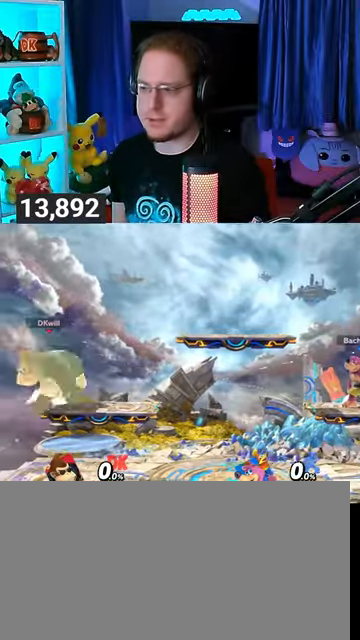
{"buttons": [], "left_stick": "down", "right_stick": "center", "events": [[67, "Y", "down"], [100, "Y", "up"], [500, "left_stick", "down"]]}
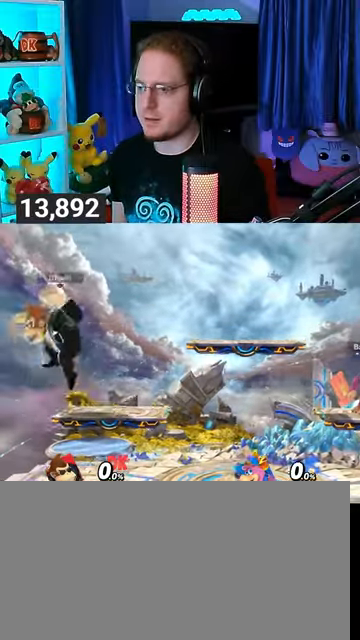
{"buttons": [], "left_stick": "right", "right_stick": "center", "events": [[233, "left_stick", "center"], [367, "left_stick", "left"], [500, "left_stick", "right"]]}
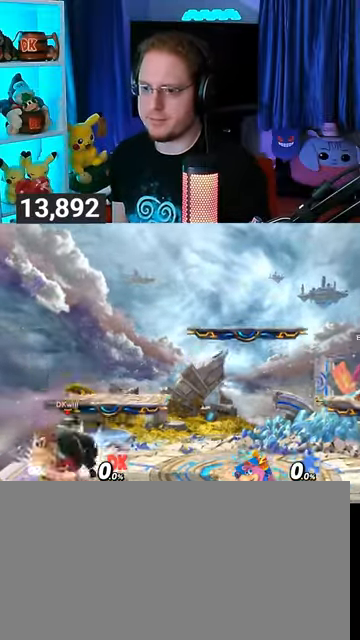
{"buttons": ["X"], "left_stick": "down-left", "right_stick": "center", "events": [[333, "Y", "down"], [367, "left_stick", "down-left"], [500, "X", "down"], [500, "Y", "up"]]}
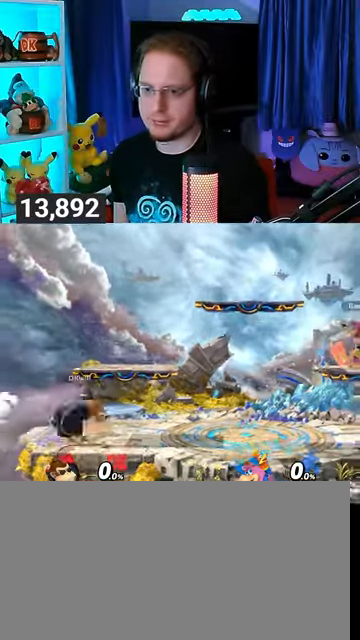
{"buttons": ["A"], "left_stick": "center", "right_stick": "center", "events": [[133, "left_stick", "center"], [200, "X", "up"], [467, "Y", "down"], [500, "A", "down"], [500, "Y", "up"]]}
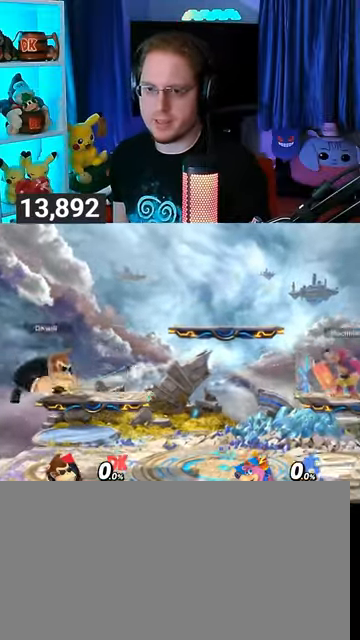
{"buttons": [], "left_stick": "down-left", "right_stick": "center", "events": [[100, "A", "up"], [200, "left_stick", "up-left"], [333, "left_stick", "down-left"]]}
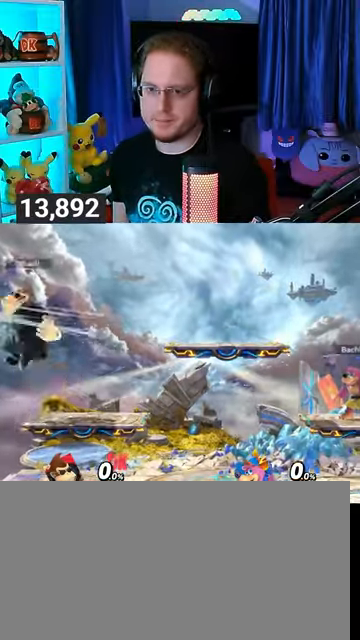
{"buttons": [], "left_stick": "center", "right_stick": "center", "events": [[100, "left_stick", "center"], [233, "left_stick", "right"], [300, "left_stick", "center"], [400, "left_stick", "right"], [500, "left_stick", "center"]]}
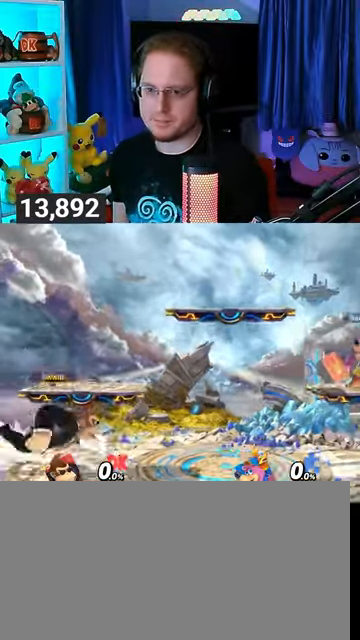
{"buttons": [], "left_stick": "left", "right_stick": "center", "events": [[100, "left_stick", "right"], [200, "left_stick", "center"], [267, "left_stick", "right"], [367, "left_stick", "left"]]}
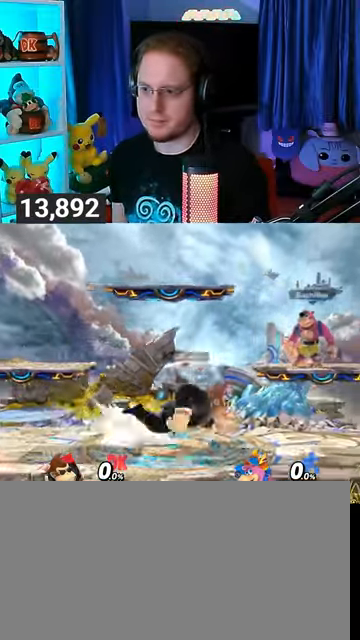
{"buttons": ["Y"], "left_stick": "down-left", "right_stick": "center", "events": [[333, "left_stick", "right"], [400, "Y", "down"], [467, "left_stick", "down-left"]]}
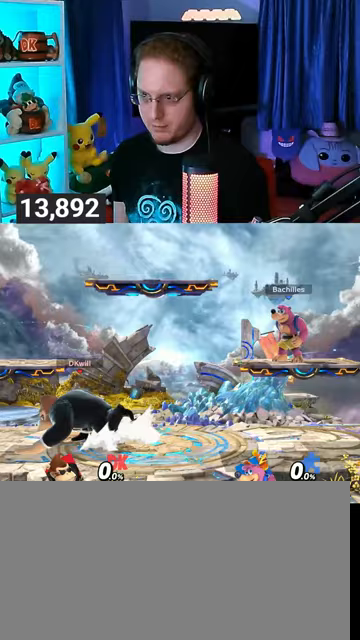
{"buttons": [], "left_stick": "center", "right_stick": "center", "events": [[33, "X", "down"], [33, "Y", "up"], [233, "X", "up"], [267, "left_stick", "center"], [400, "Y", "down"], [500, "Y", "up"]]}
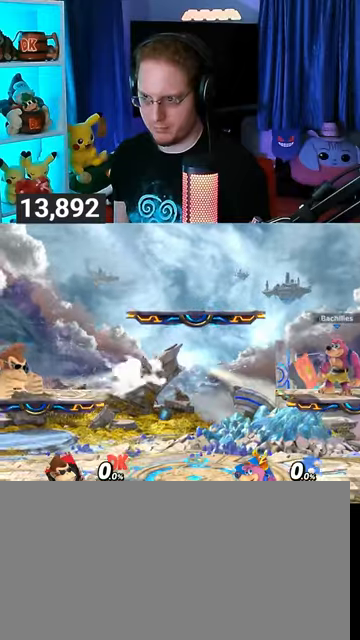
{"buttons": [], "left_stick": "down-right", "right_stick": "center", "events": [[233, "left_stick", "up-right"], [400, "left_stick", "down-right"]]}
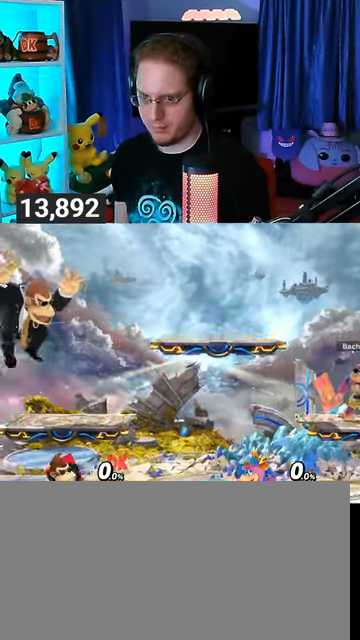
{"buttons": [], "left_stick": "center", "right_stick": "center", "events": [[167, "left_stick", "center"]]}